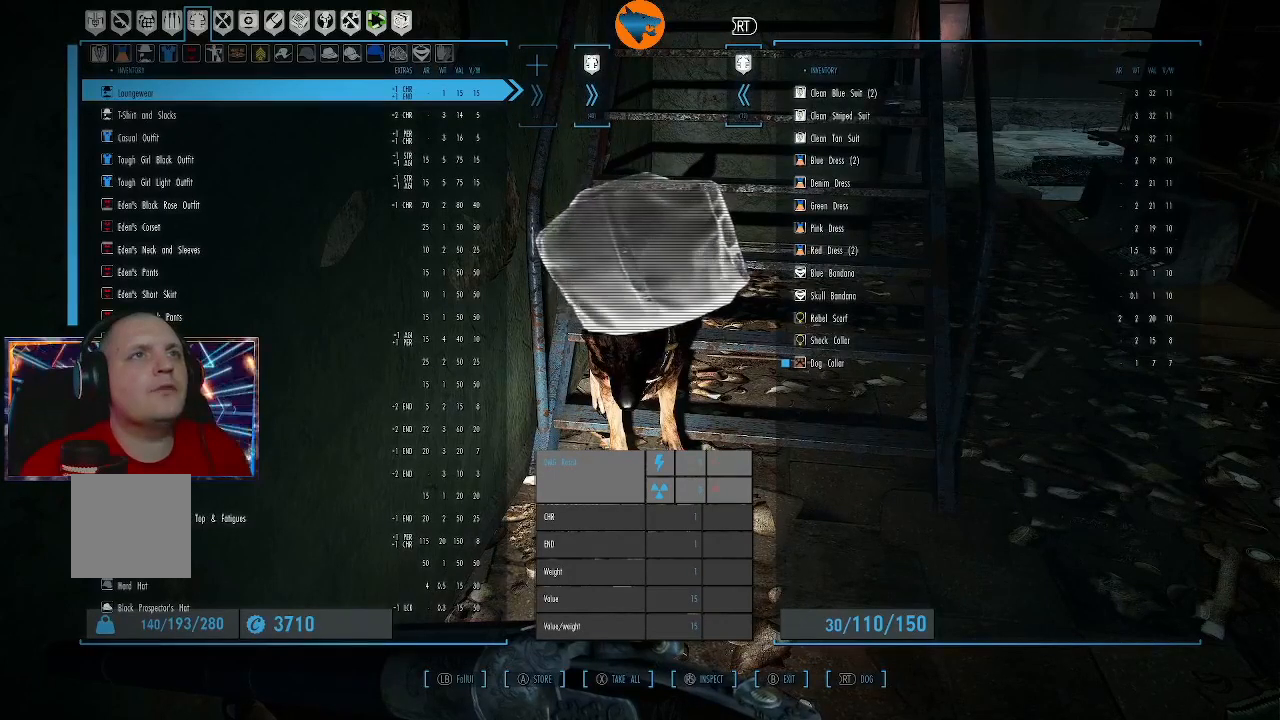
Gameplay with a controller (Xbox layout); each line is a JSON object with the inputs held at the frame after it. "events" lists button and stick changes between this image and that frame as [ms after this image, input, new state], when the widget could be followed in between.
{"buttons": [], "left_stick": "center", "right_stick": "center", "events": [[167, "R2", "down"], [267, "R2", "up"]]}
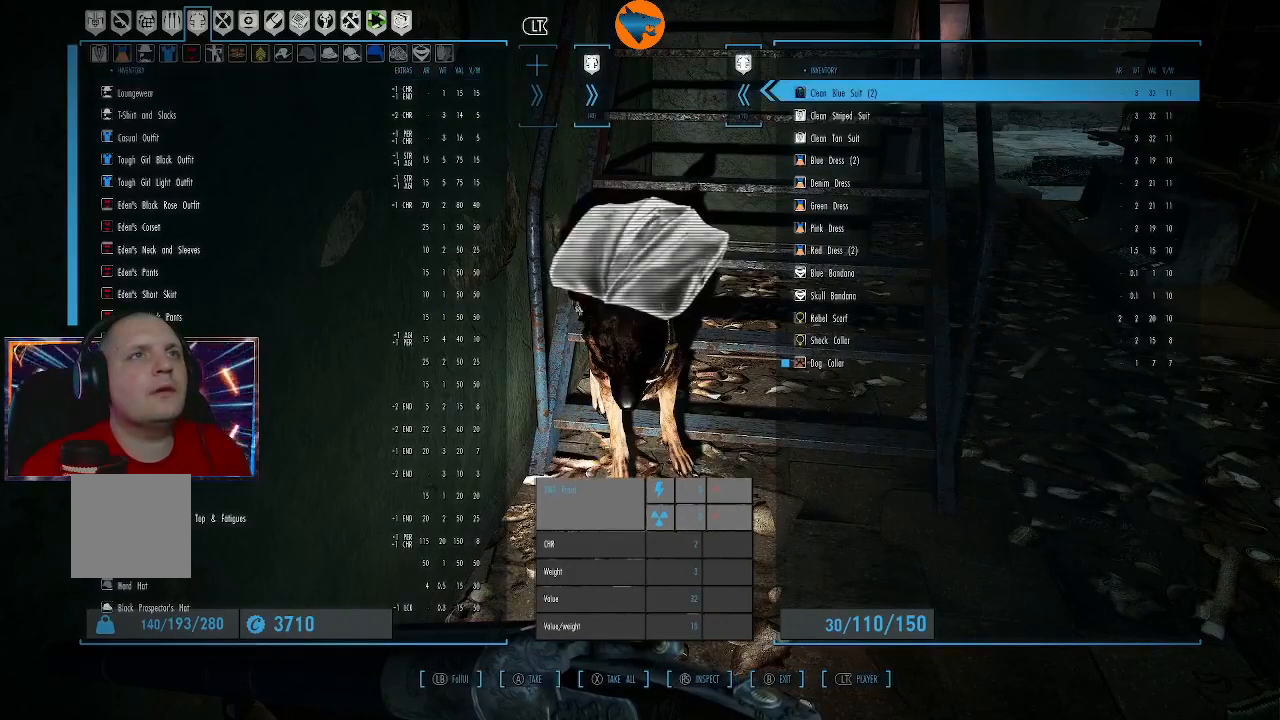
{"buttons": [], "left_stick": "center", "right_stick": "center", "events": [[400, "A", "down"], [467, "A", "up"]]}
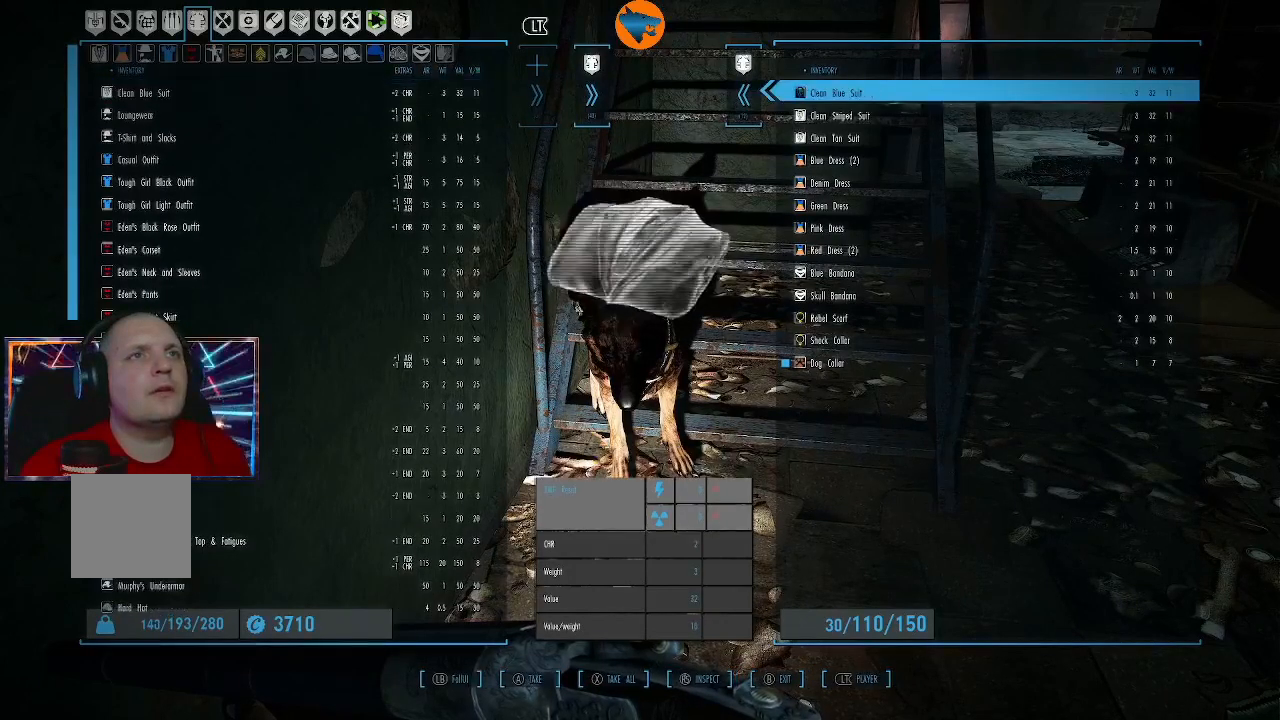
{"buttons": [], "left_stick": "center", "right_stick": "center", "events": [[433, "A", "down"], [500, "A", "up"]]}
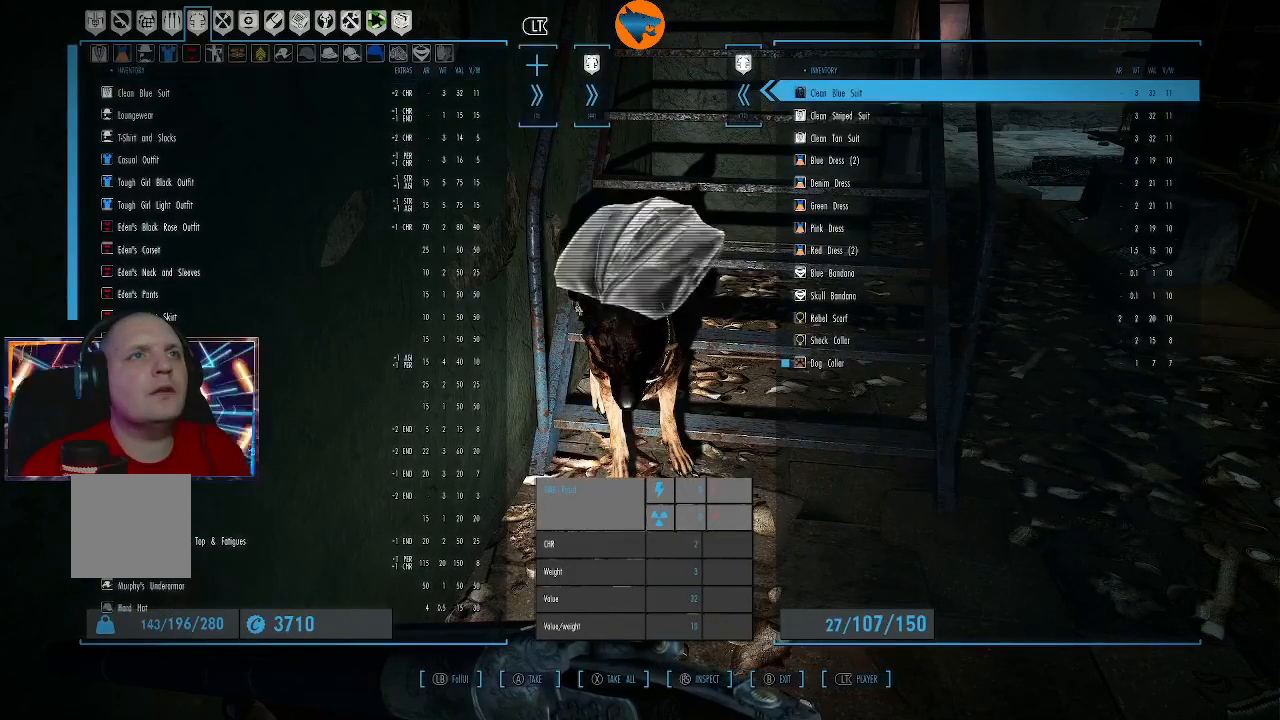
{"buttons": [], "left_stick": "center", "right_stick": "center", "events": [[200, "A", "down"], [233, "A", "up"], [367, "A", "down"], [433, "A", "up"]]}
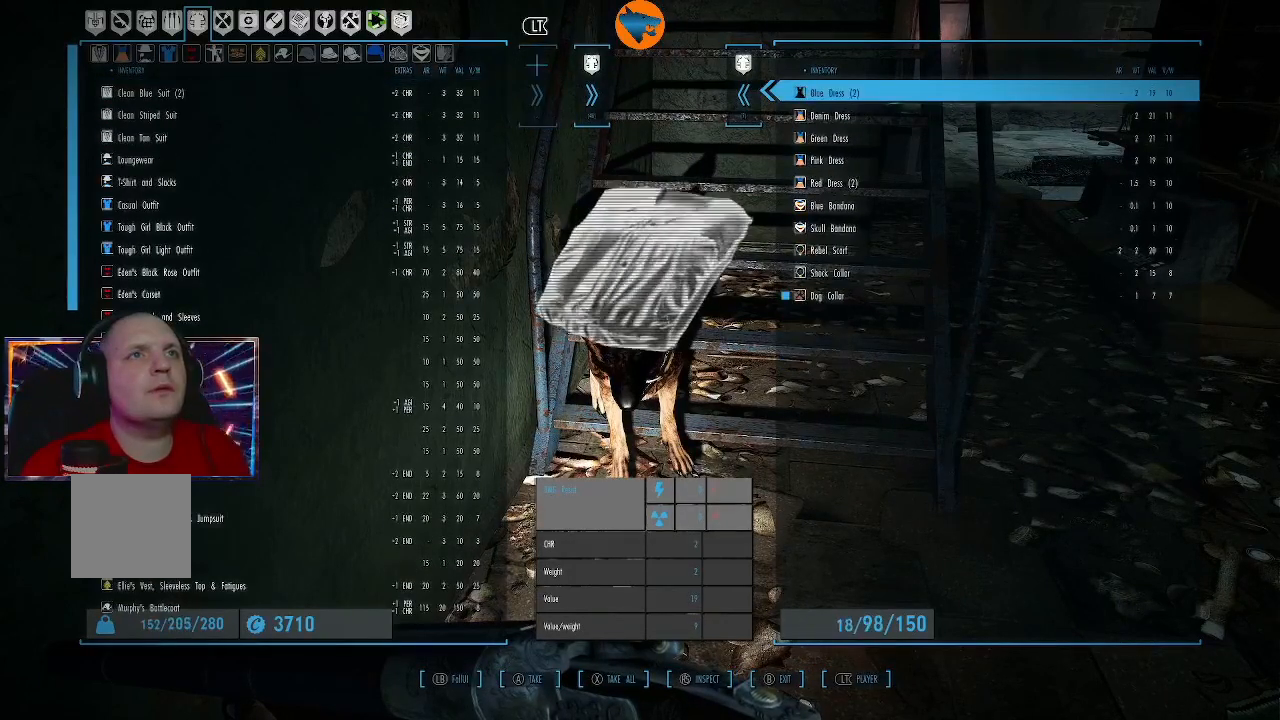
{"buttons": [], "left_stick": "center", "right_stick": "center", "events": []}
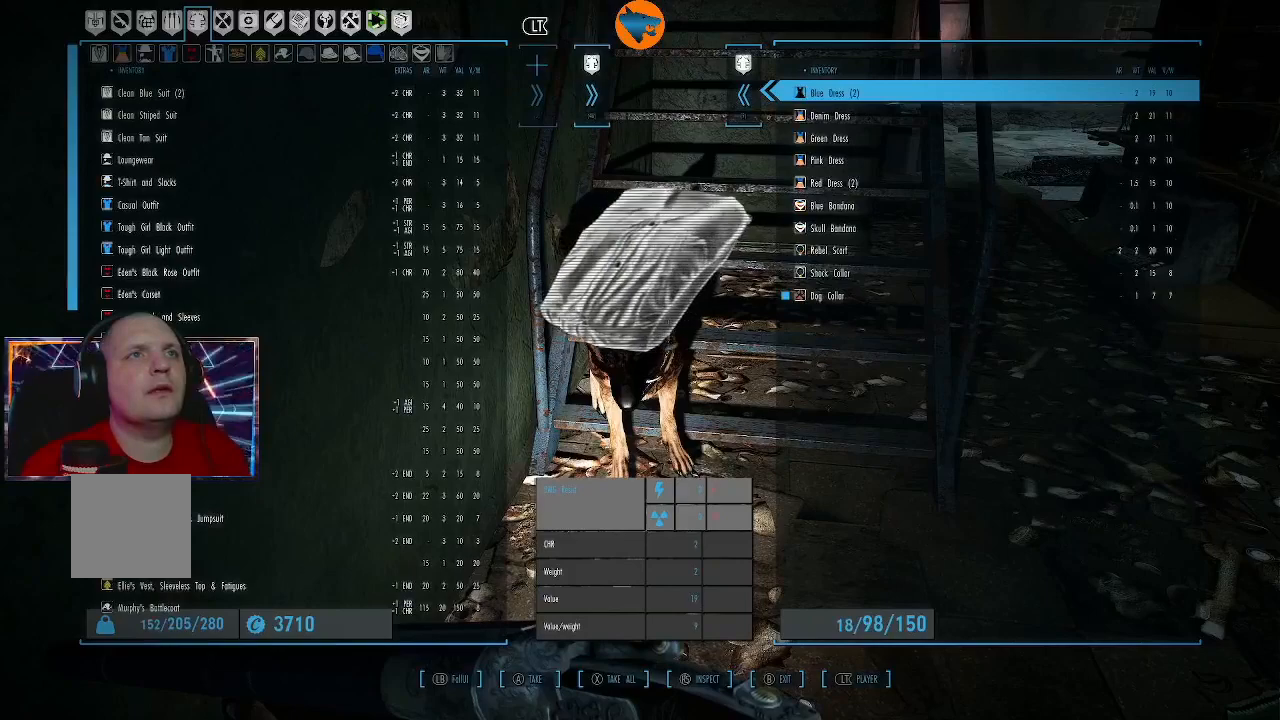
{"buttons": ["A"], "left_stick": "center", "right_stick": "center", "events": [[300, "A", "down"], [367, "A", "up"], [500, "A", "down"]]}
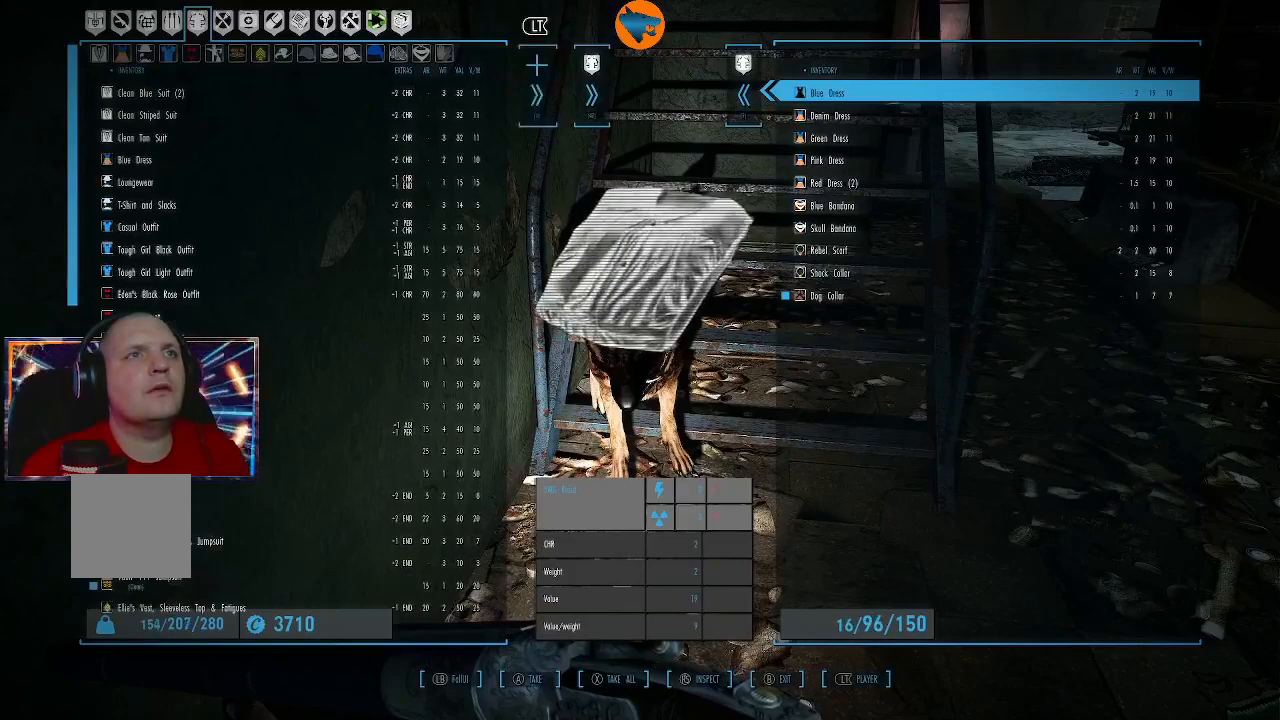
{"buttons": [], "left_stick": "center", "right_stick": "center", "events": [[67, "A", "up"], [167, "A", "down"], [233, "A", "up"], [367, "A", "down"], [433, "A", "up"]]}
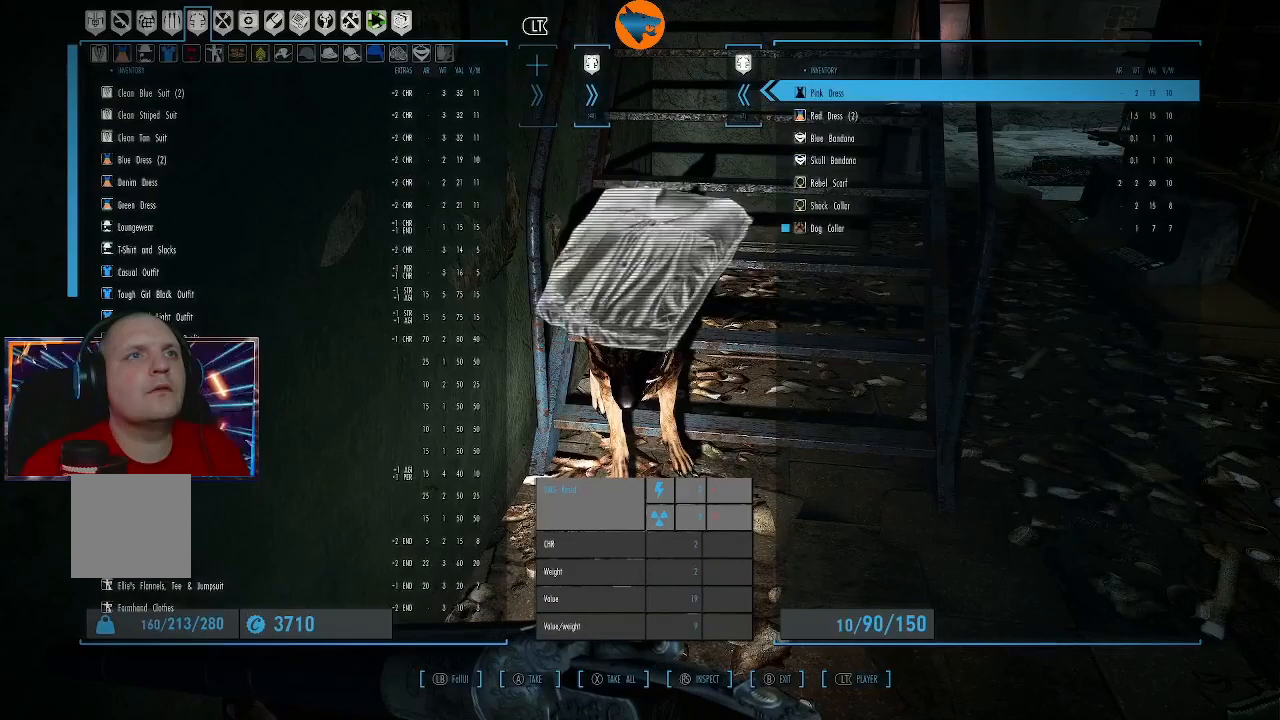
{"buttons": [], "left_stick": "center", "right_stick": "center", "events": [[33, "A", "down"], [100, "A", "up"], [233, "A", "down"], [300, "A", "up"], [433, "A", "down"], [500, "A", "up"]]}
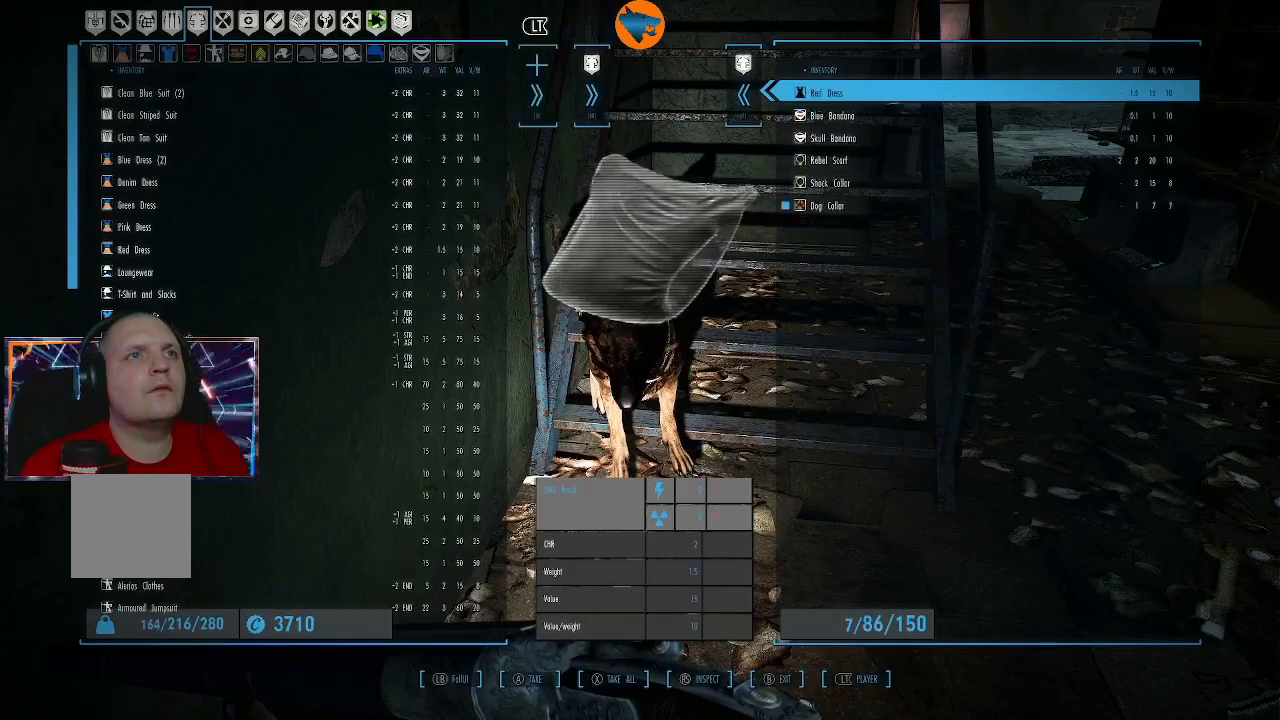
{"buttons": [], "left_stick": "center", "right_stick": "center", "events": [[133, "A", "down"], [200, "A", "up"]]}
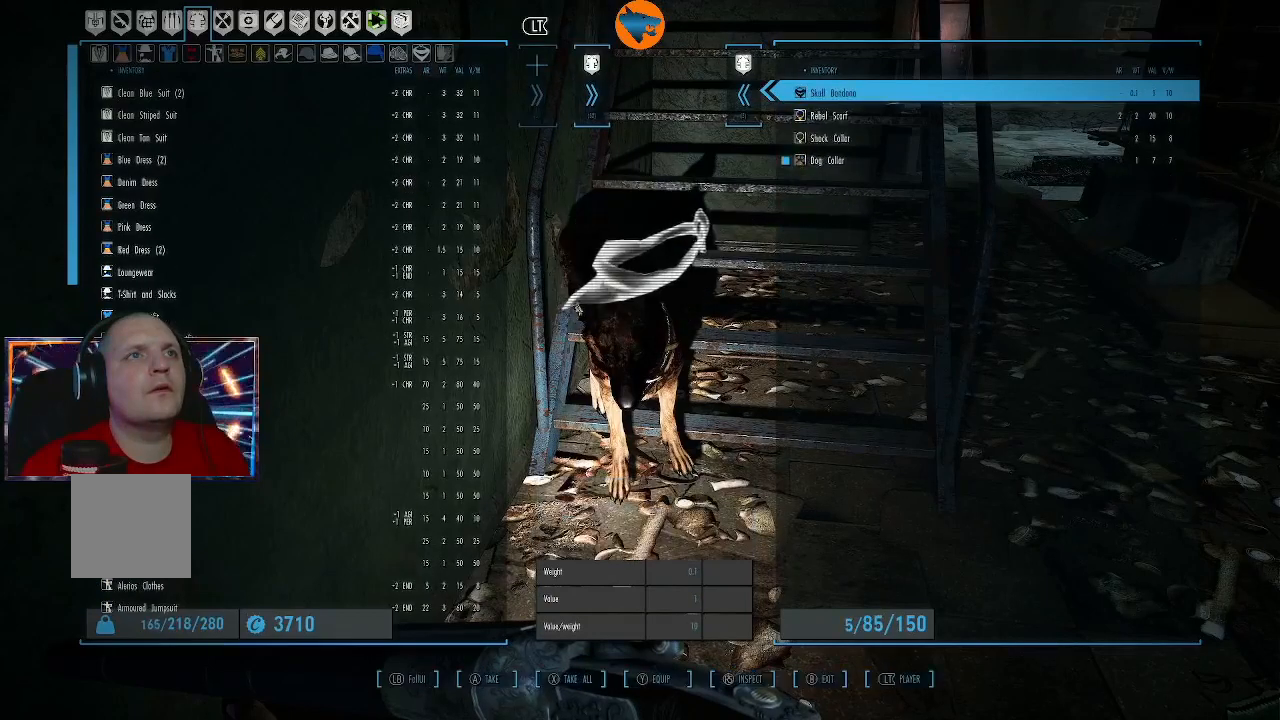
{"buttons": ["A"], "left_stick": "center", "right_stick": "center", "events": [[133, "A", "down"], [200, "A", "up"], [500, "A", "down"]]}
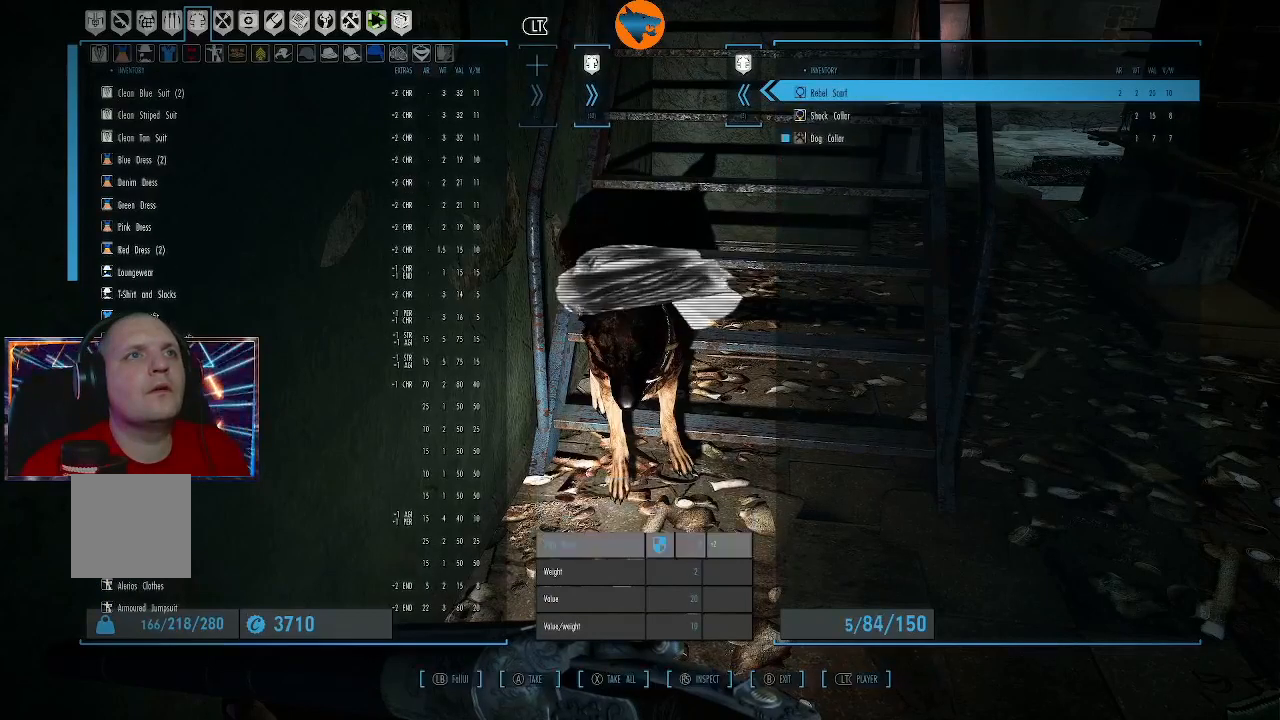
{"buttons": [], "left_stick": "center", "right_stick": "center", "events": [[67, "A", "up"], [400, "A", "down"], [500, "A", "up"]]}
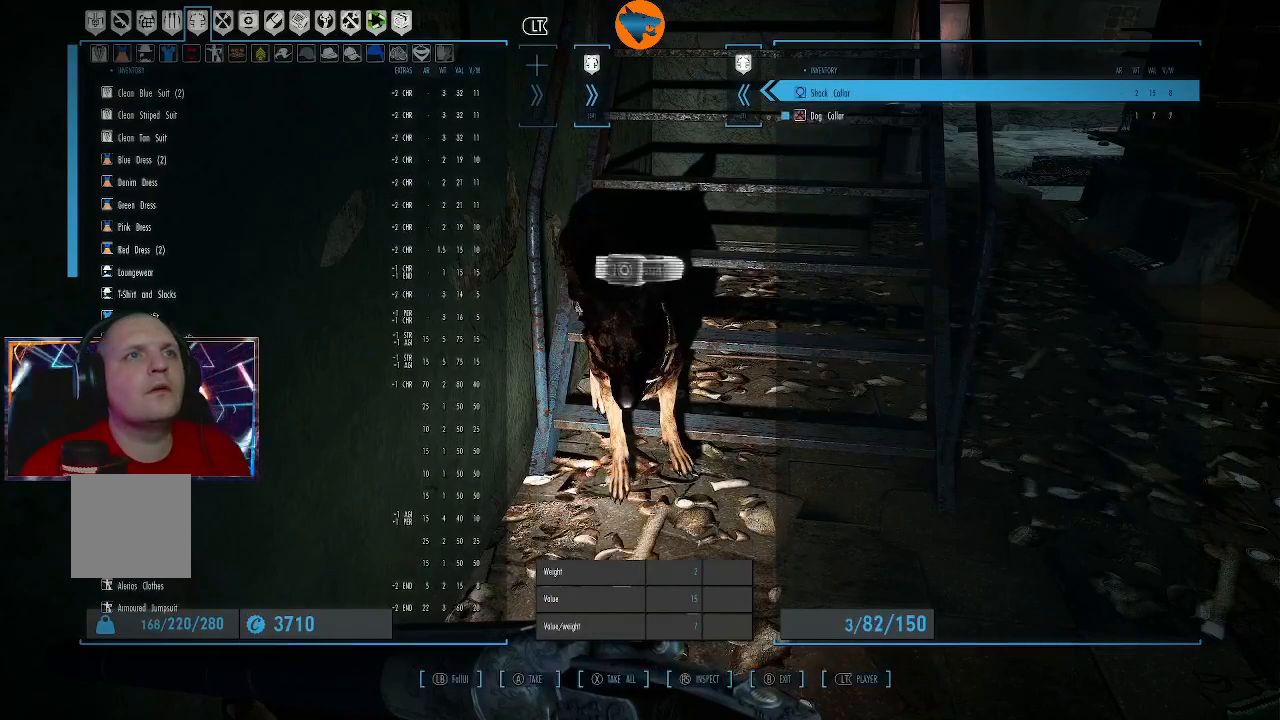
{"buttons": [], "left_stick": "center", "right_stick": "center", "events": [[400, "B", "down"], [433, "B", "up"]]}
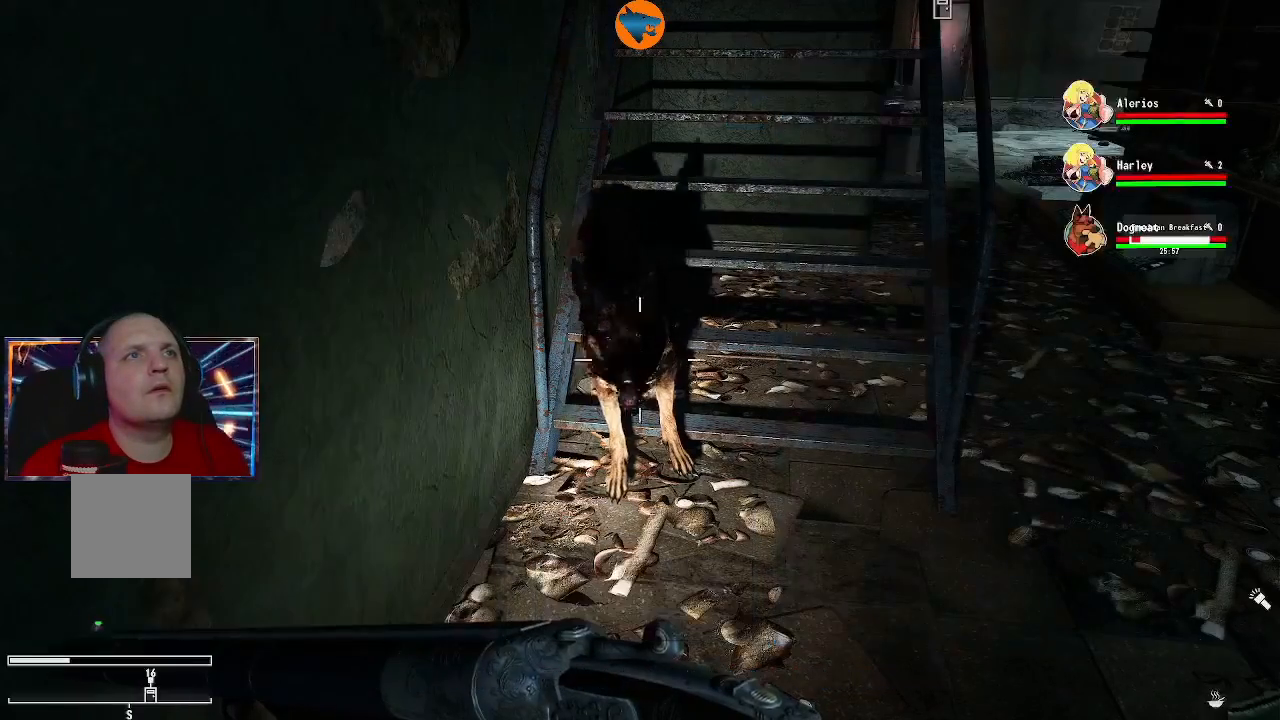
{"buttons": [], "left_stick": "center", "right_stick": "right", "events": [[300, "right_stick", "right"]]}
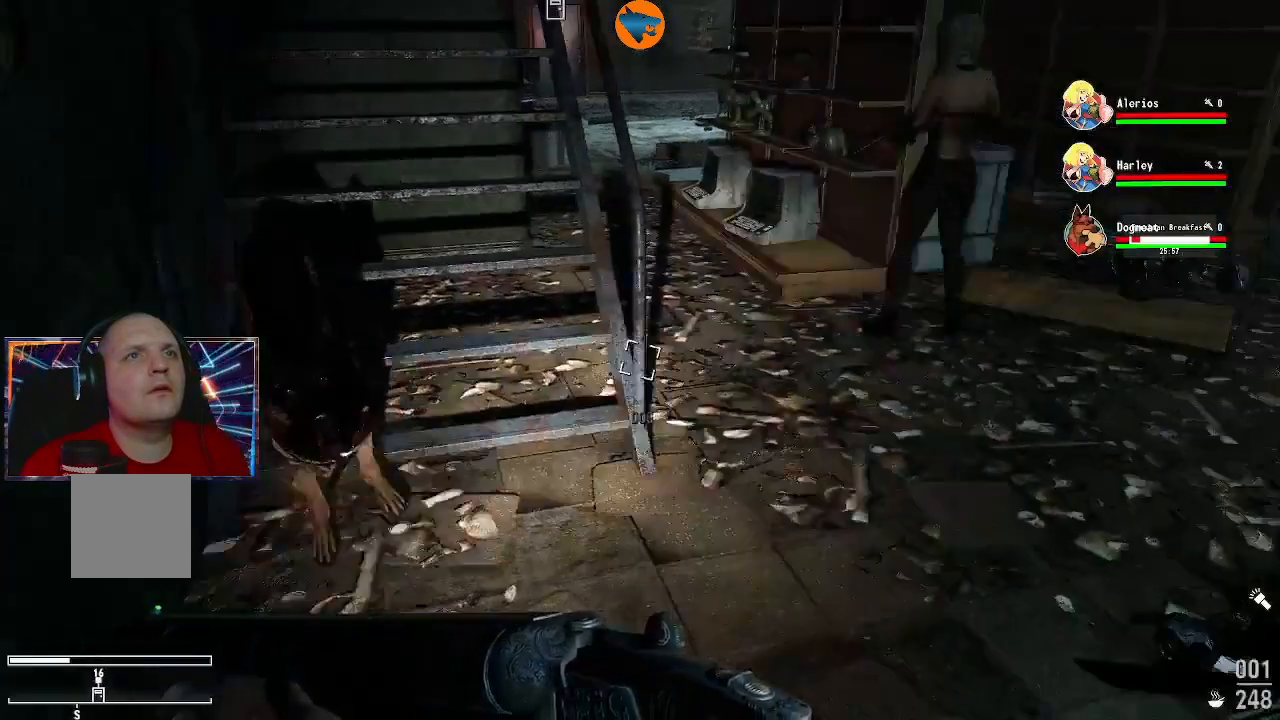
{"buttons": [], "left_stick": "center", "right_stick": "right", "events": [[200, "right_stick", "up-right"], [333, "right_stick", "center"], [467, "right_stick", "right"]]}
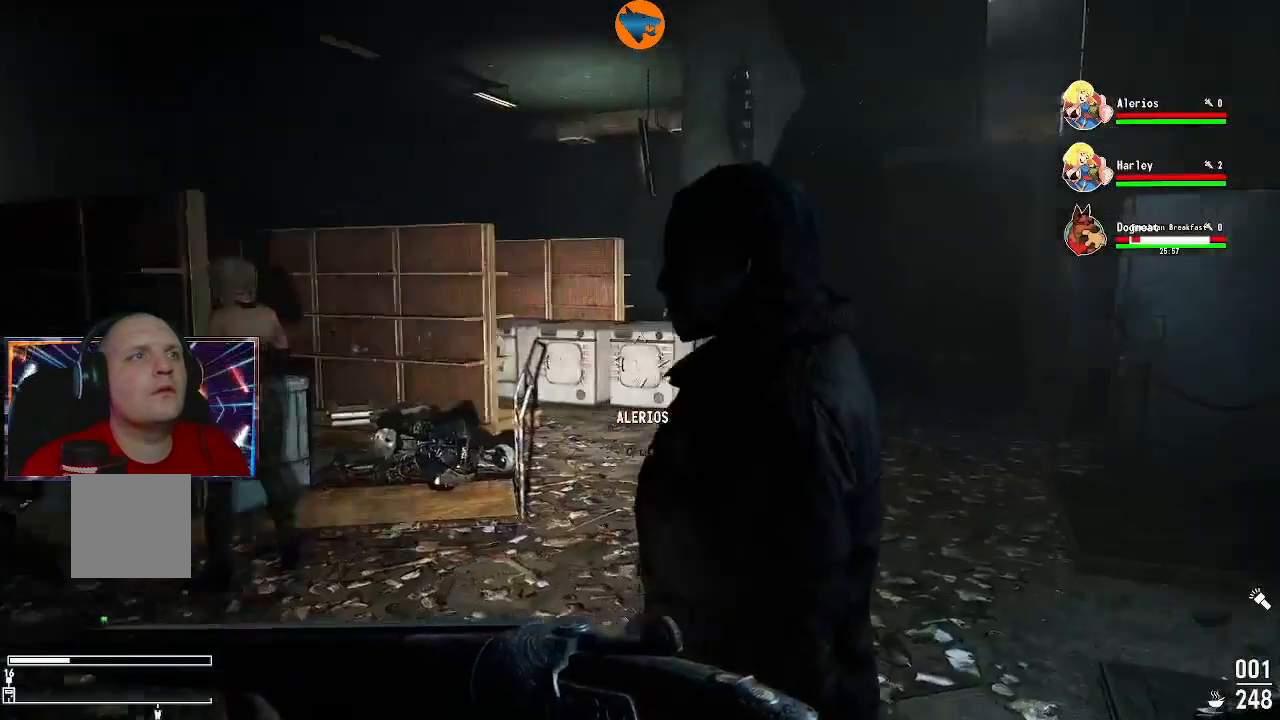
{"buttons": [], "left_stick": "center", "right_stick": "center", "events": [[67, "right_stick", "down-right"], [200, "right_stick", "center"]]}
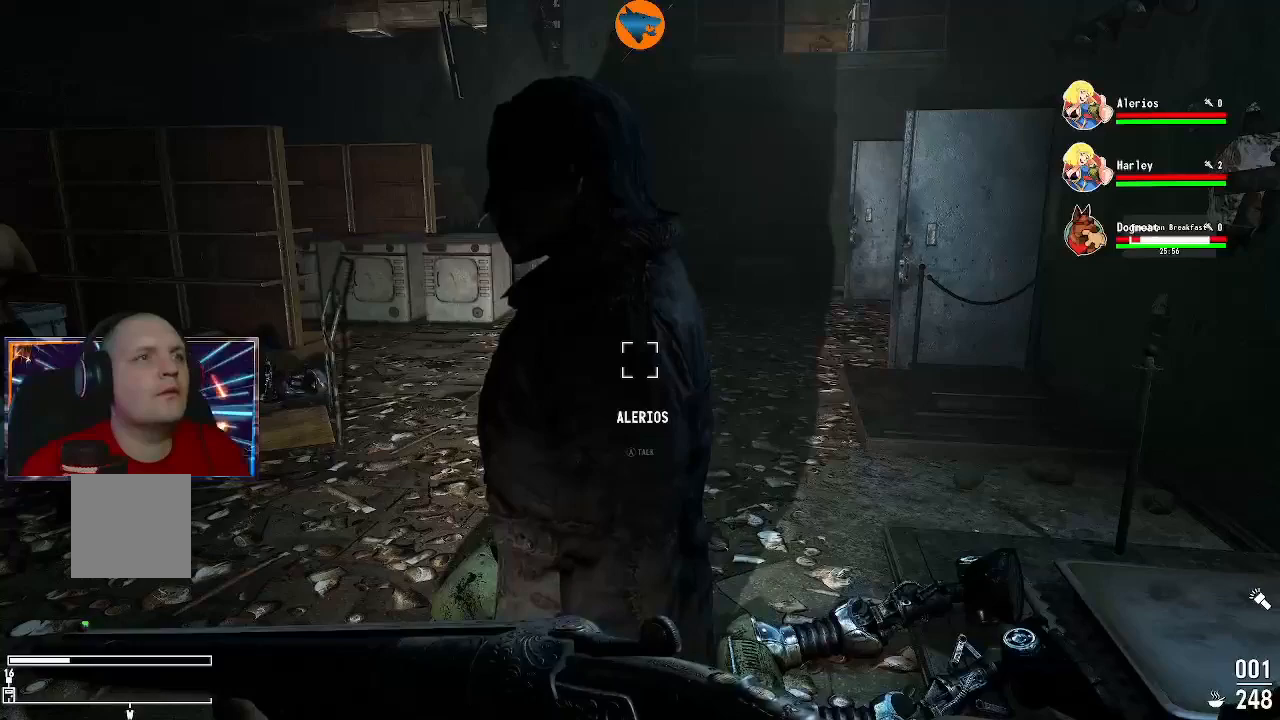
{"buttons": [], "left_stick": "center", "right_stick": "center", "events": [[400, "X", "down"], [500, "X", "up"]]}
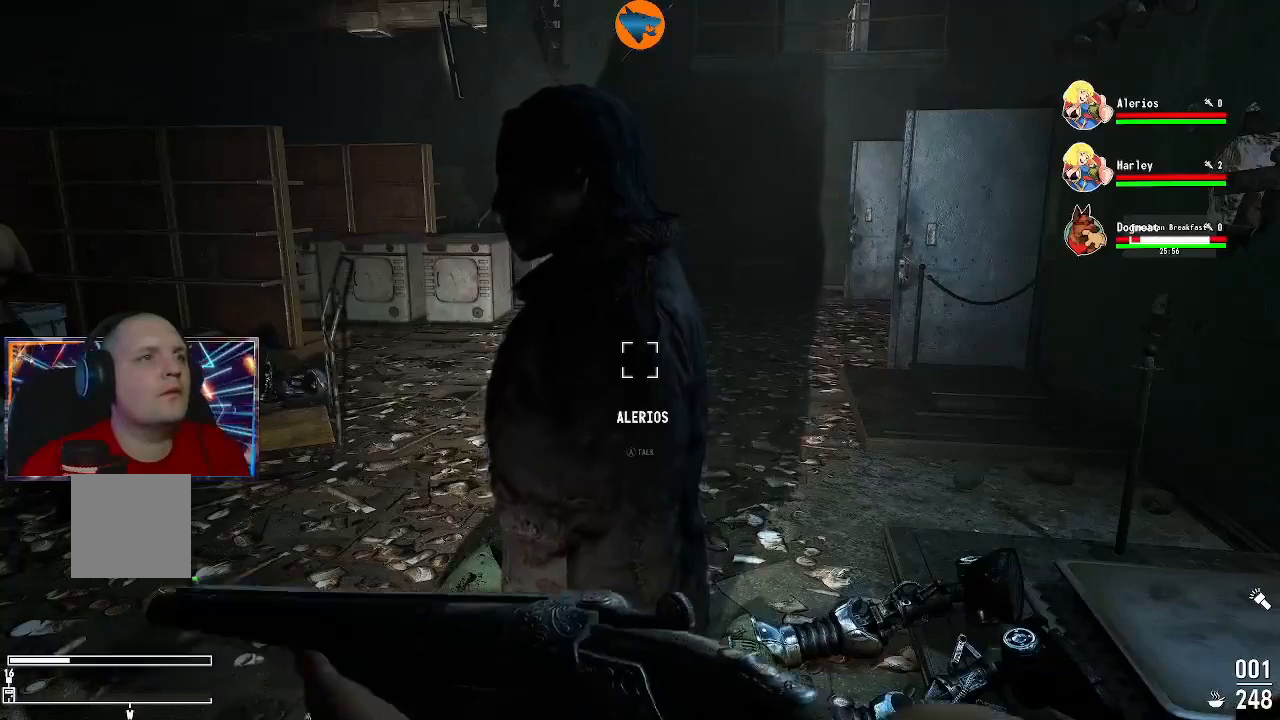
{"buttons": [], "left_stick": "center", "right_stick": "center", "events": []}
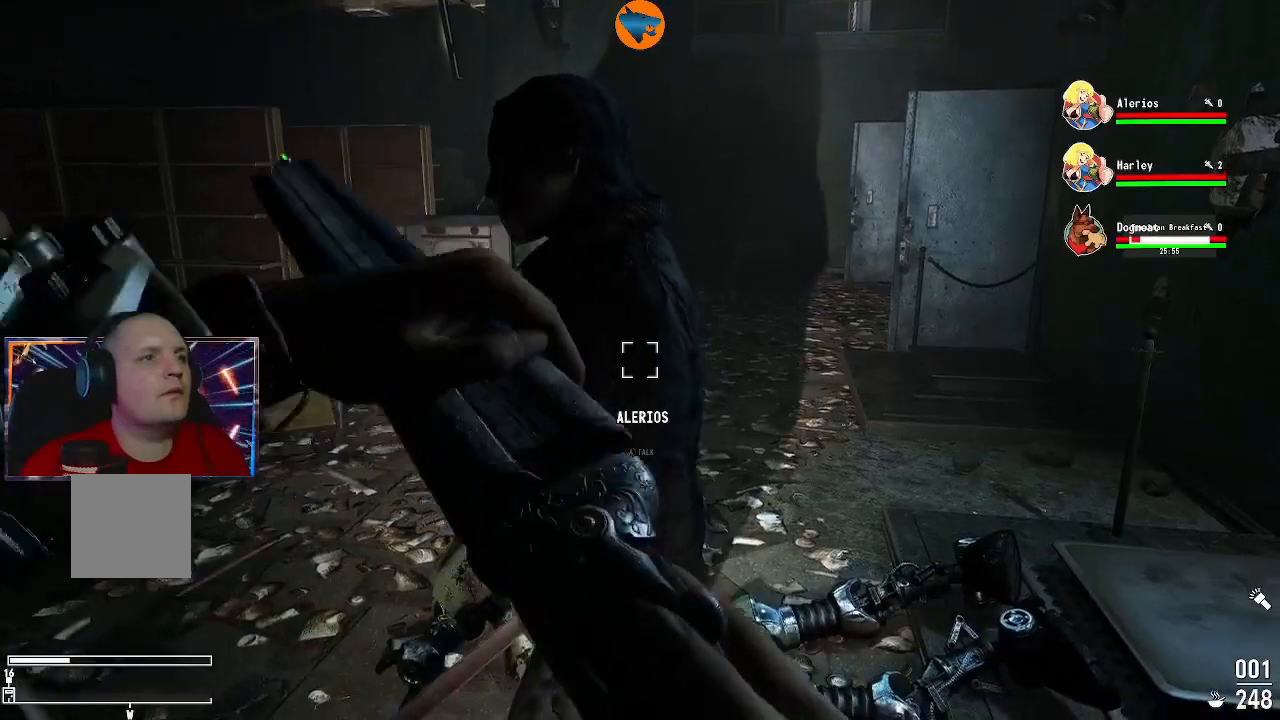
{"buttons": [], "left_stick": "center", "right_stick": "center", "events": []}
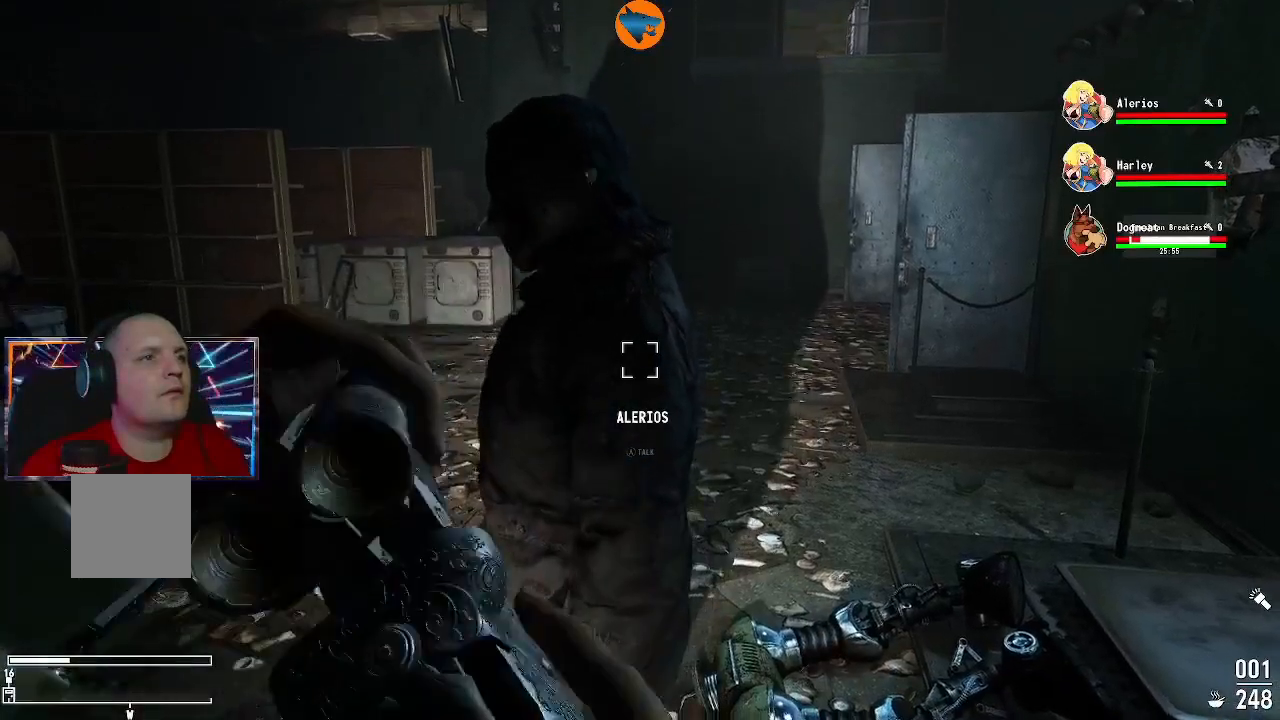
{"buttons": [], "left_stick": "center", "right_stick": "center", "events": [[300, "A", "down"], [433, "A", "up"]]}
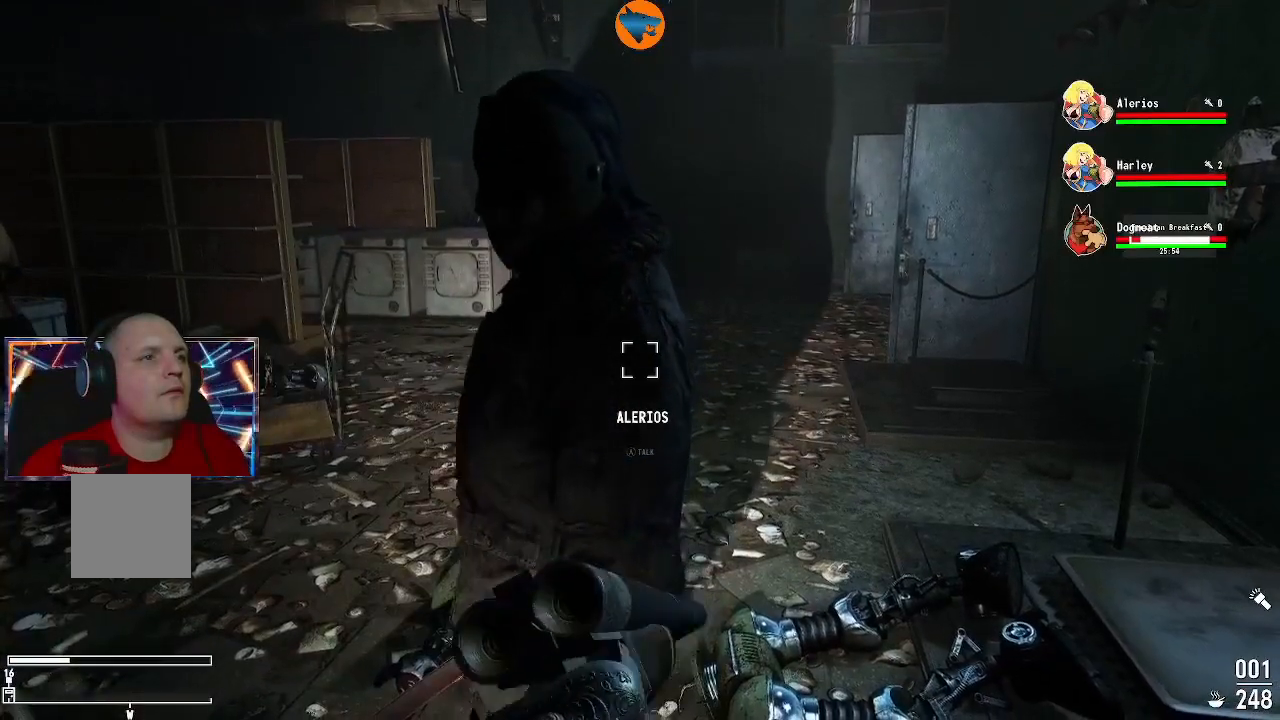
{"buttons": [], "left_stick": "center", "right_stick": "center", "events": []}
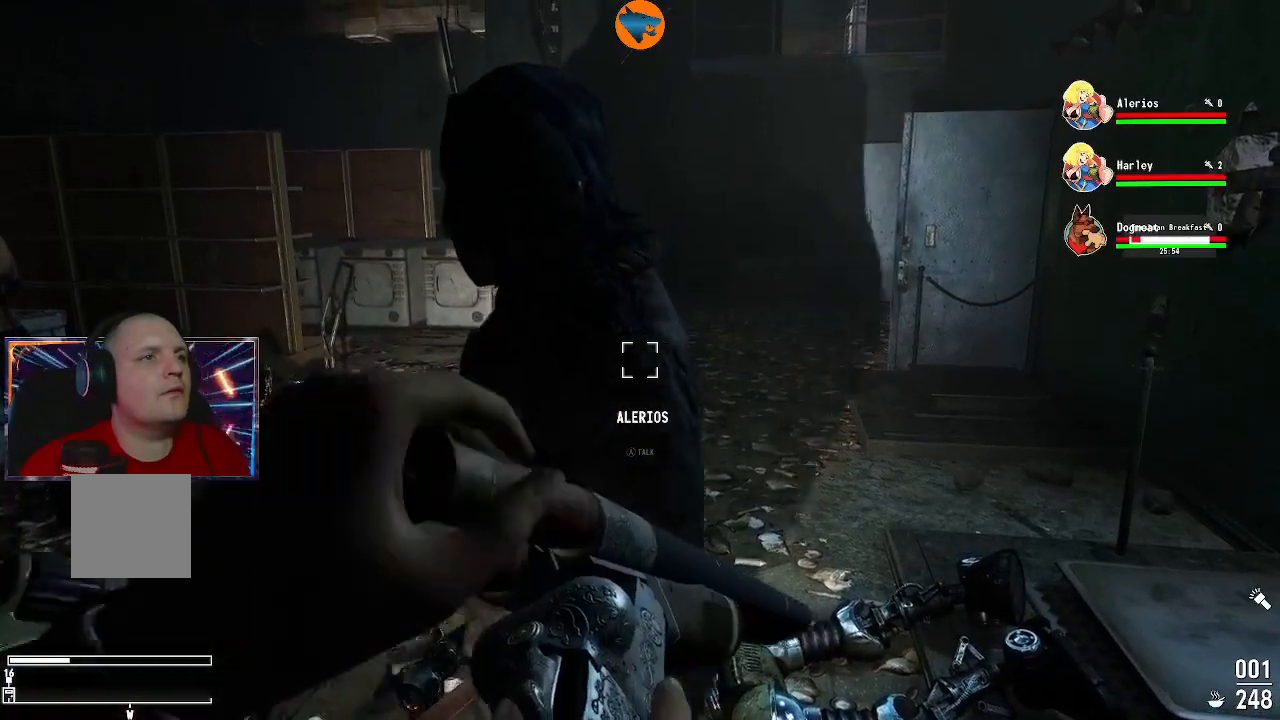
{"buttons": [], "left_stick": "center", "right_stick": "center", "events": []}
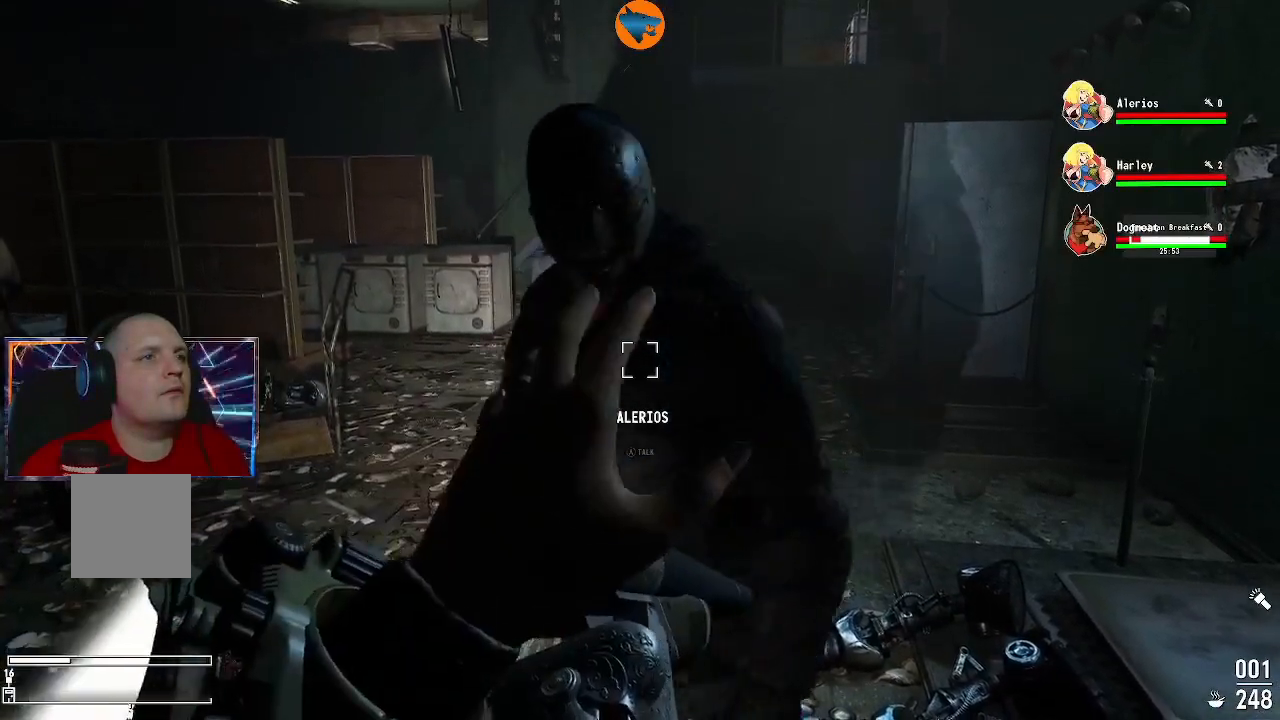
{"buttons": [], "left_stick": "center", "right_stick": "center", "events": []}